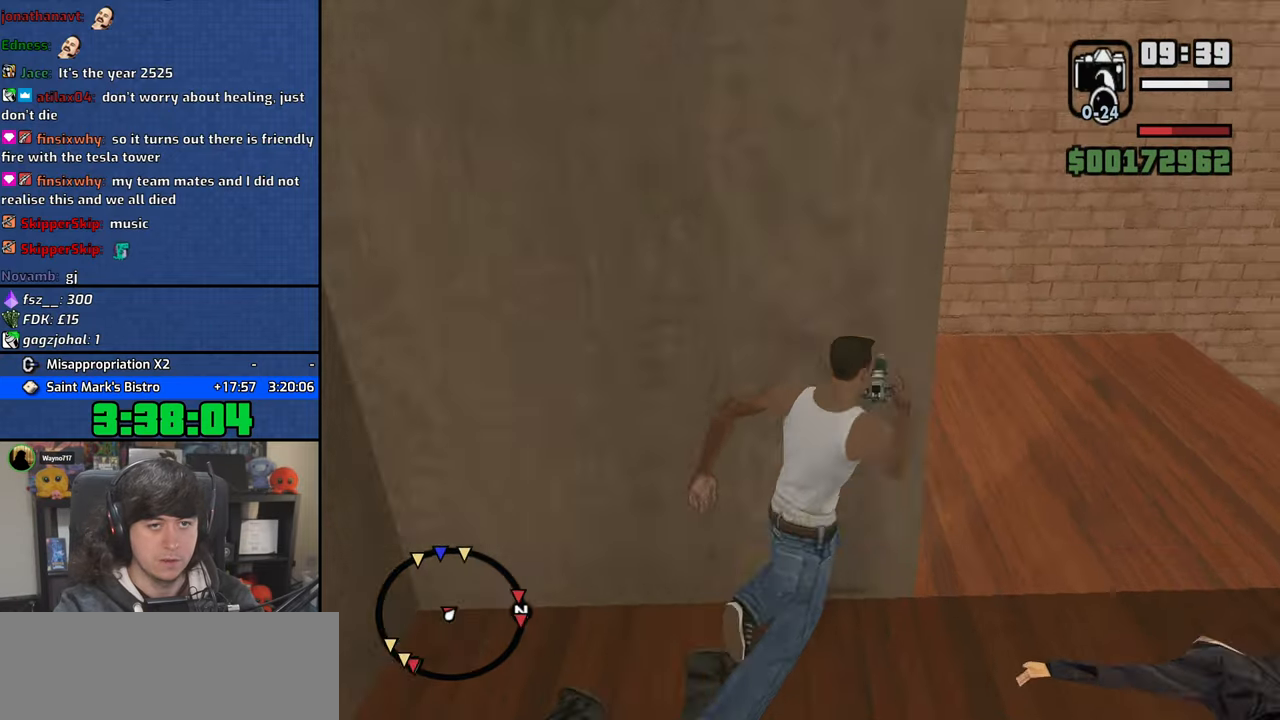
Gameplay with keyboard and mouse; each line is a JSON object with the keys and mouse buttons held at the frame after it. "events" lists presses ("down") and releases ("up") of "1", "2", "3", "4", "5", "6", "a", "alt", "b", "c", "ctrl", "d", "down", "e", "escape", "f", "f1", "f2", "f3", "g", "h", "left", "n", "num2", "q", "r", "right", "s", "shift", "space", "t", "tab", "up", "v", "w", "x", "y", "z", "mouse_left", "mouse_wheel" and "mouse_right" between this image and that frame as [ms after this image, input, new state], when the widget could be followed in between. "mouse_left", "mouse_wheel", "mouse_right" = the "left", "wheel", "right" buttons of the "mouse" list. No other keys are recorded. "wheel" means that the mouse wheel is clicked or scrolled. Mouse movement is not recorded.
{"keys": ["a", "w"], "mouse": [], "events": [[117, "a", "down"], [117, "d", "up"], [117, "mouse_wheel", "up"], [350, "a", "up"], [450, "a", "down"]]}
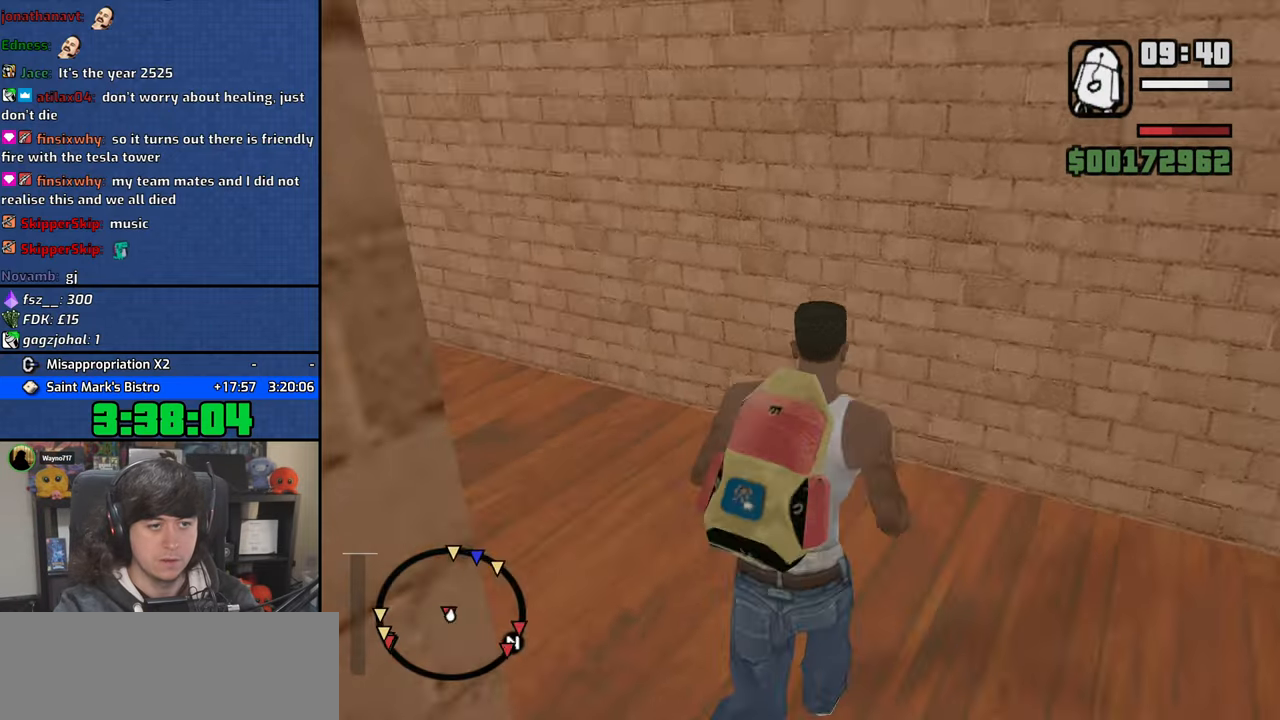
{"keys": ["w"], "mouse": [], "events": [[83, "mouse_wheel", "down"], [233, "mouse_wheel", "up"], [300, "a", "up"]]}
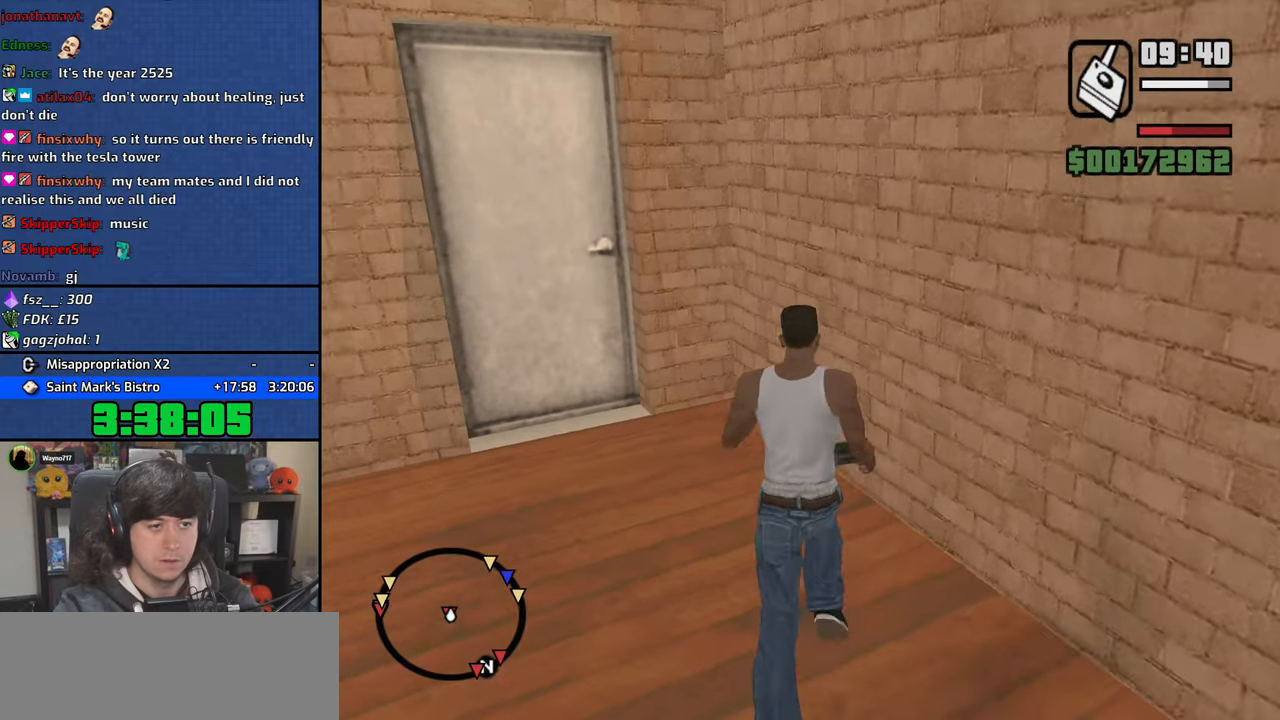
{"keys": ["w"], "mouse": [], "events": [[167, "a", "down"], [500, "a", "up"]]}
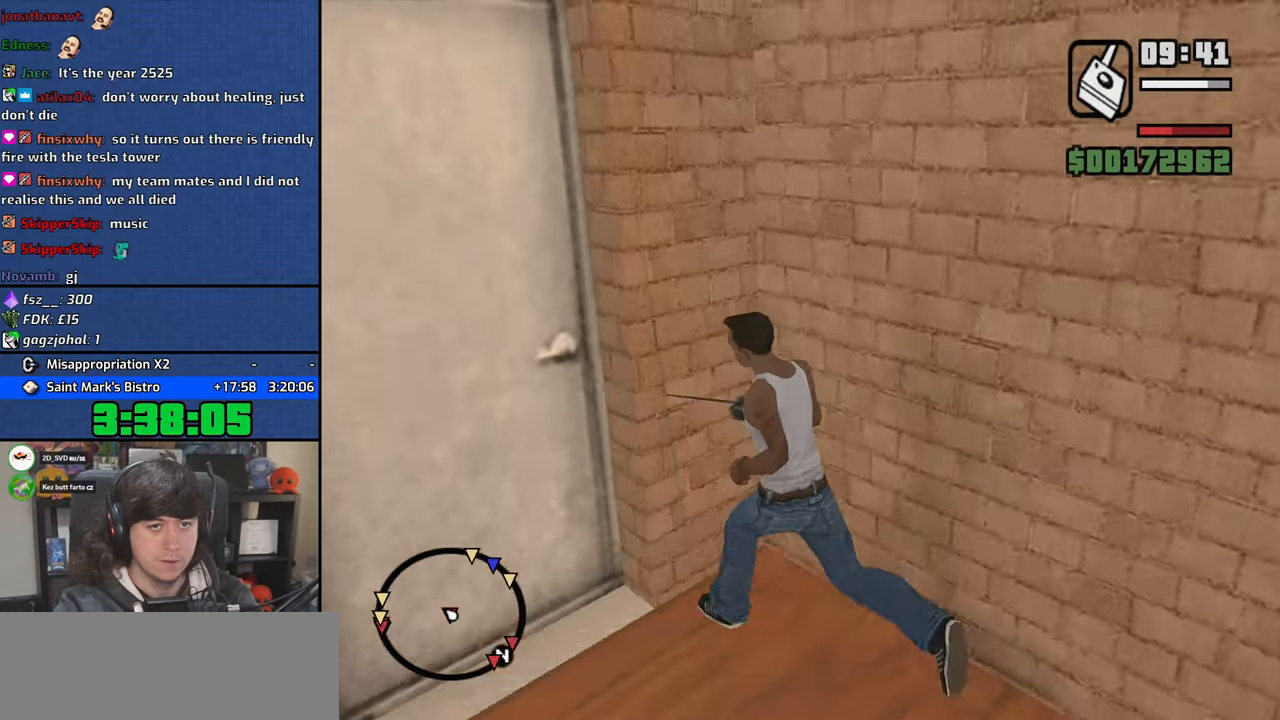
{"keys": ["d"], "mouse": [], "events": [[150, "a", "down"], [150, "mouse_left", "down"], [200, "w", "up"], [217, "mouse_left", "up"], [333, "s", "down"], [417, "a", "up"], [417, "d", "down"], [433, "s", "up"]]}
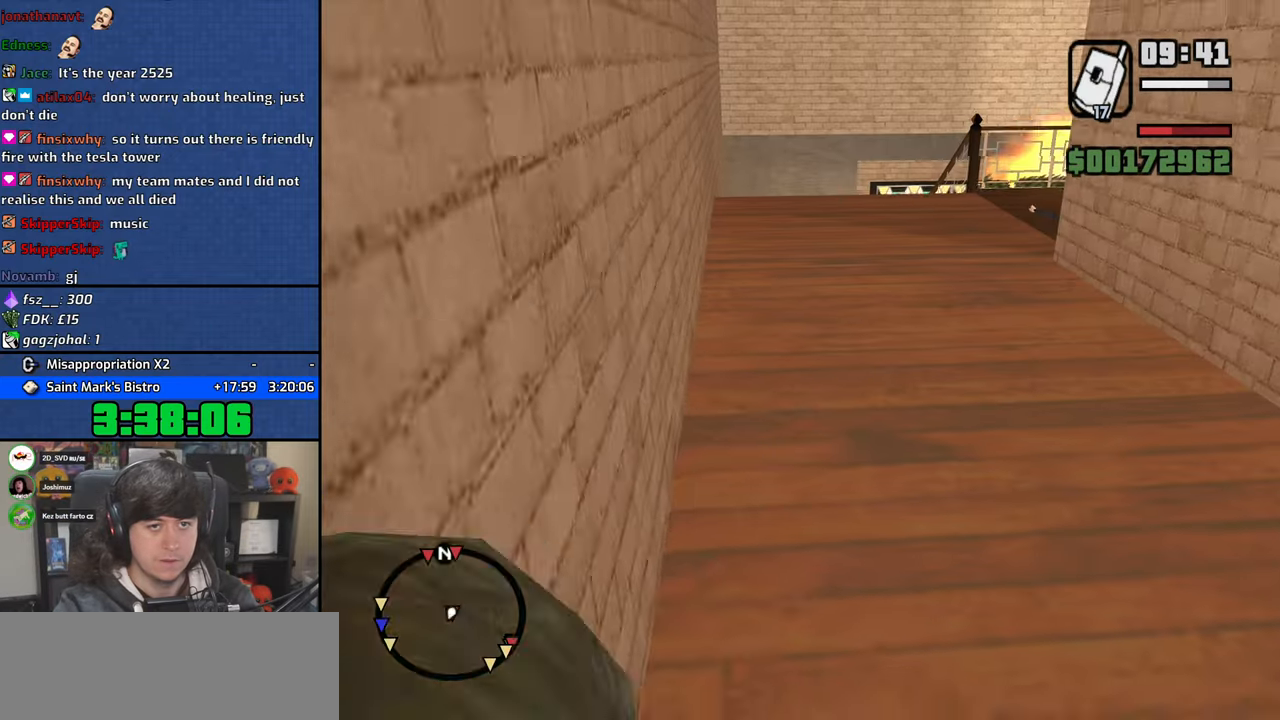
{"keys": ["w"], "mouse": [], "events": [[50, "mouse_wheel", "down"], [83, "w", "down"], [133, "d", "up"], [417, "mouse_wheel", "up"]]}
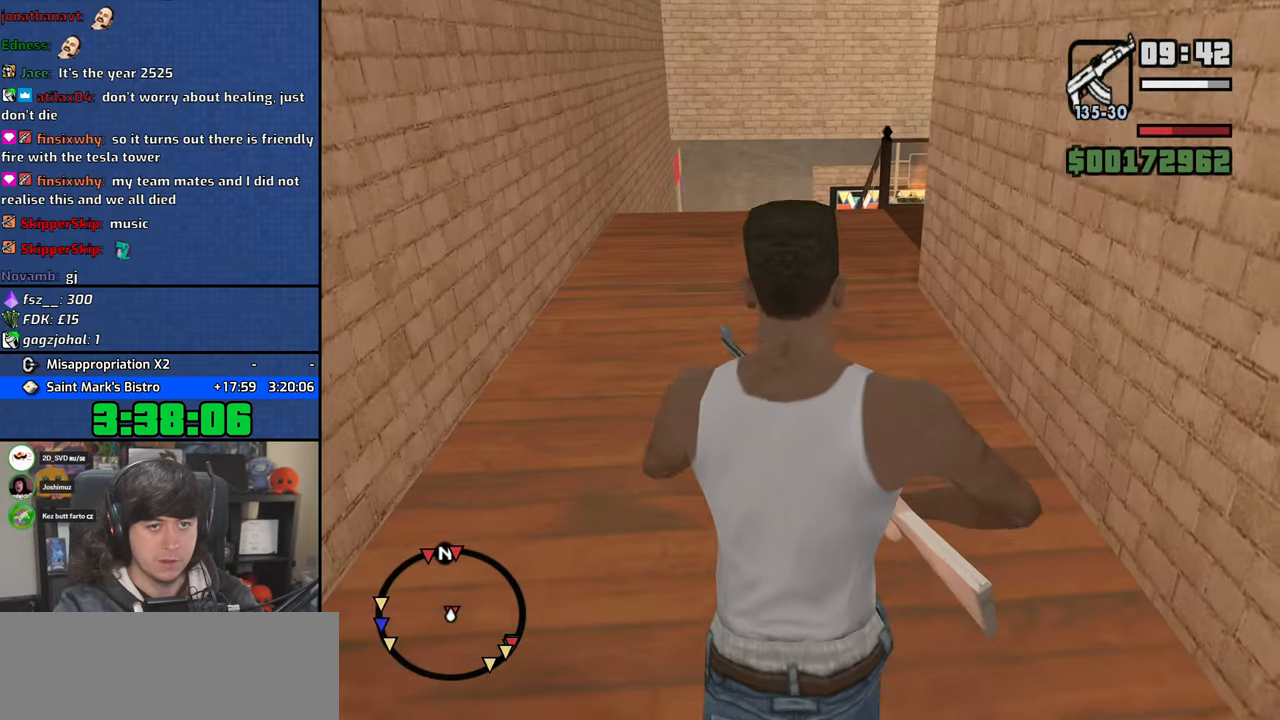
{"keys": ["w"], "mouse": [], "events": [[217, "mouse_wheel", "down"], [367, "mouse_wheel", "up"]]}
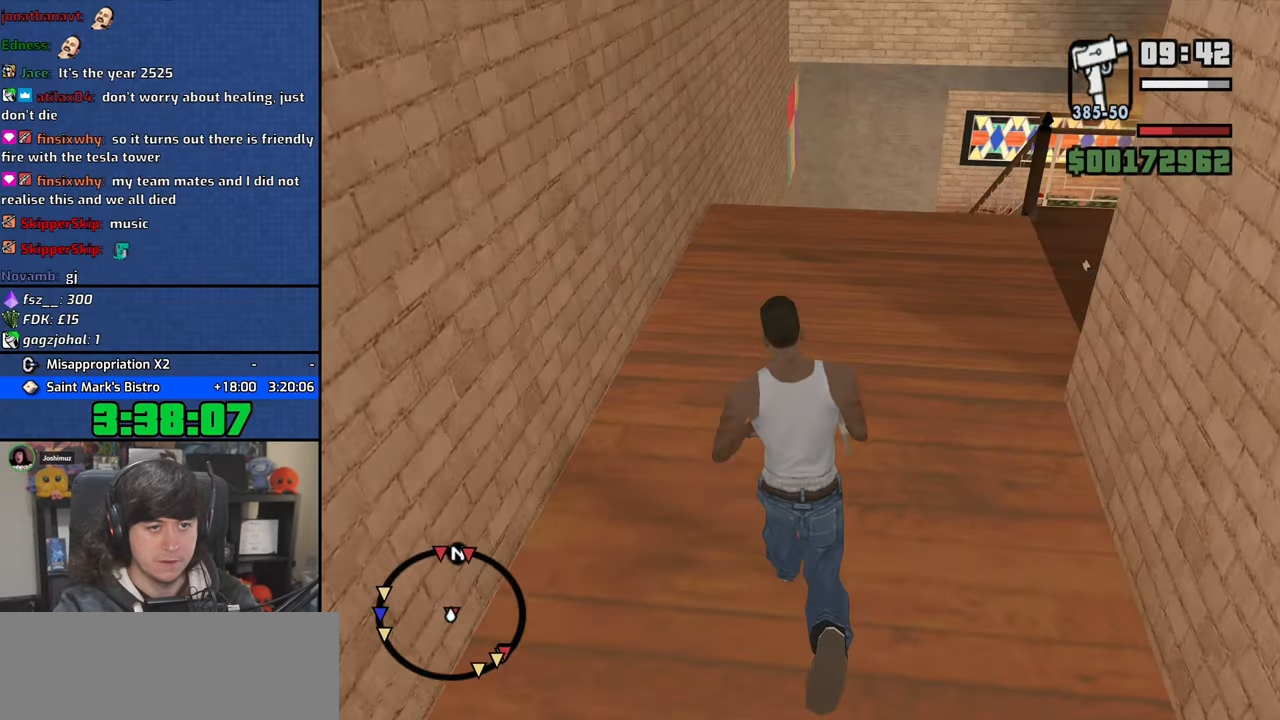
{"keys": ["a", "w"], "mouse": [], "events": [[100, "mouse_wheel", "down"], [250, "mouse_wheel", "up"], [367, "a", "down"]]}
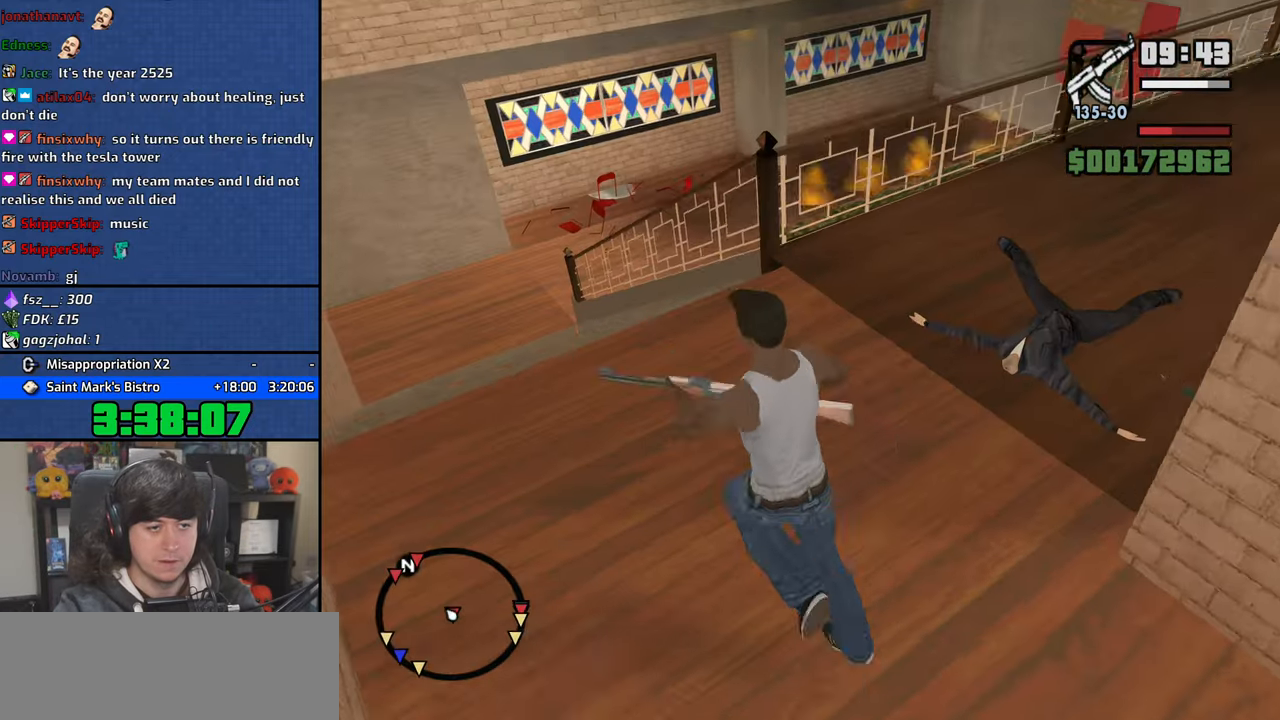
{"keys": ["a"], "mouse": [], "events": [[333, "w", "up"]]}
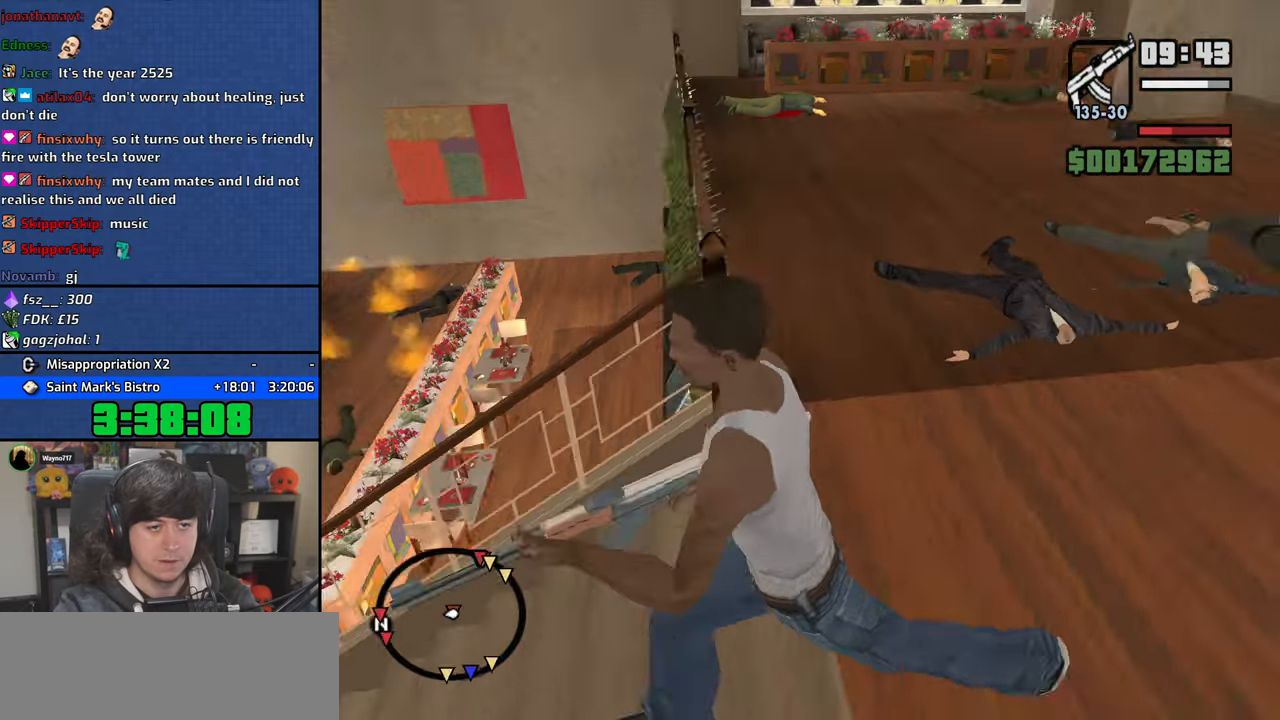
{"keys": ["a", "s"], "mouse": [], "events": [[150, "s", "down"]]}
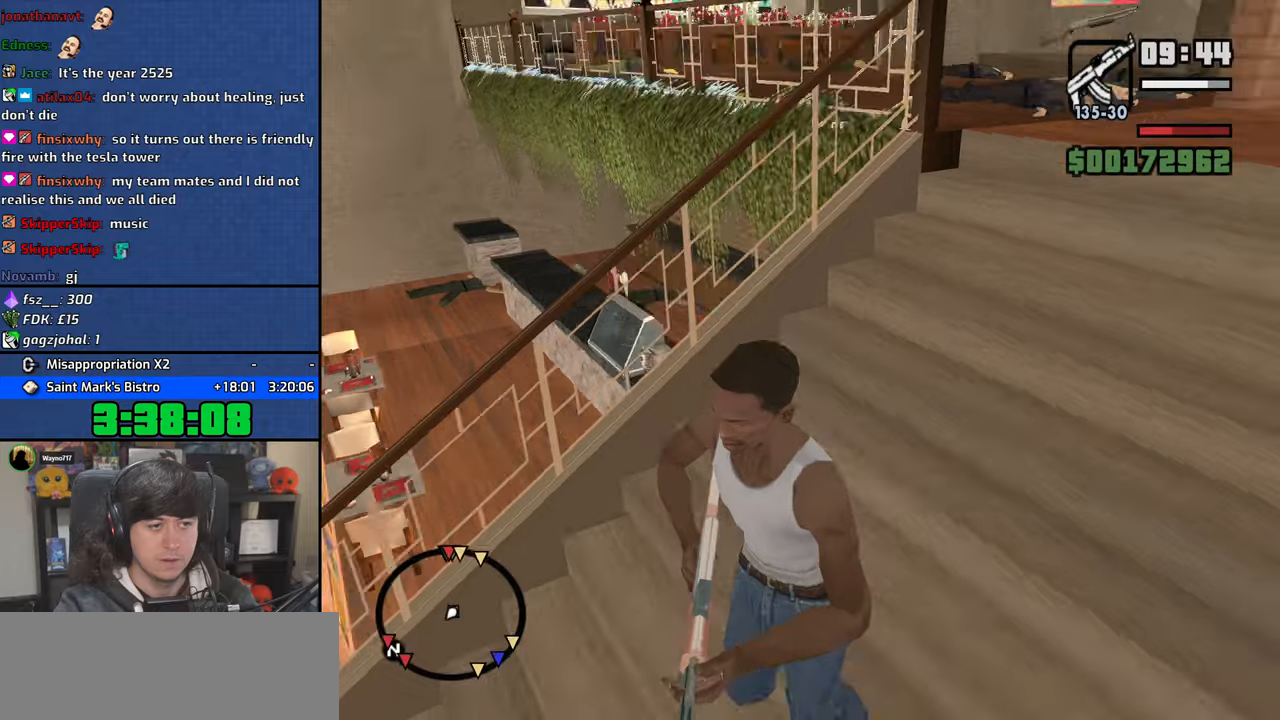
{"keys": ["a", "s"], "mouse": [], "events": [[217, "a", "up"], [417, "a", "down"]]}
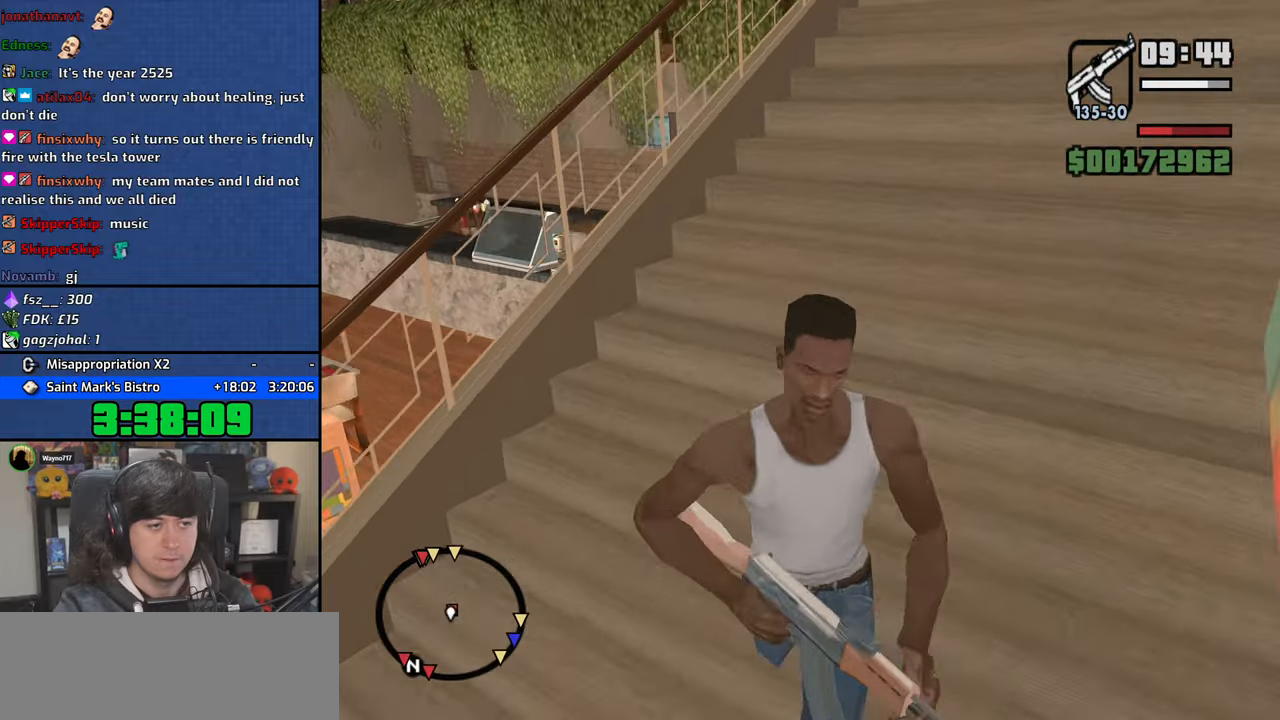
{"keys": ["a", "s"], "mouse": [], "events": []}
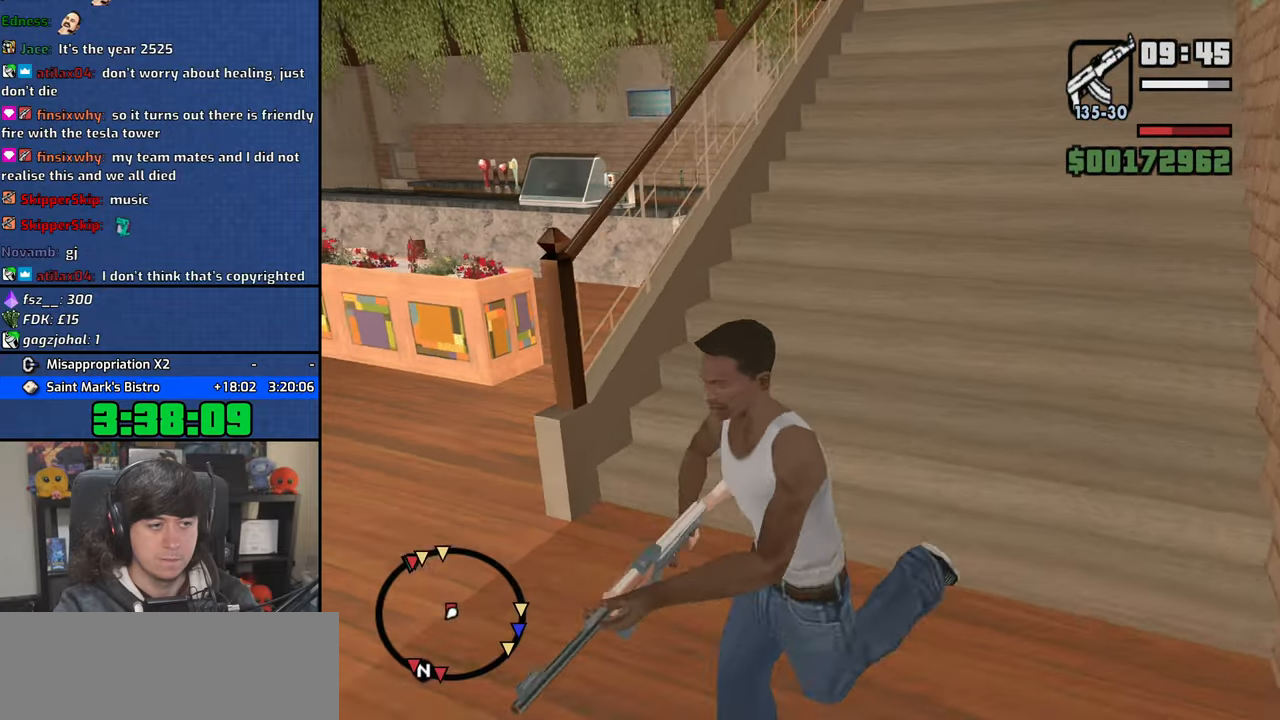
{"keys": ["w"], "mouse": [], "events": [[17, "s", "up"], [217, "w", "down"], [467, "a", "up"]]}
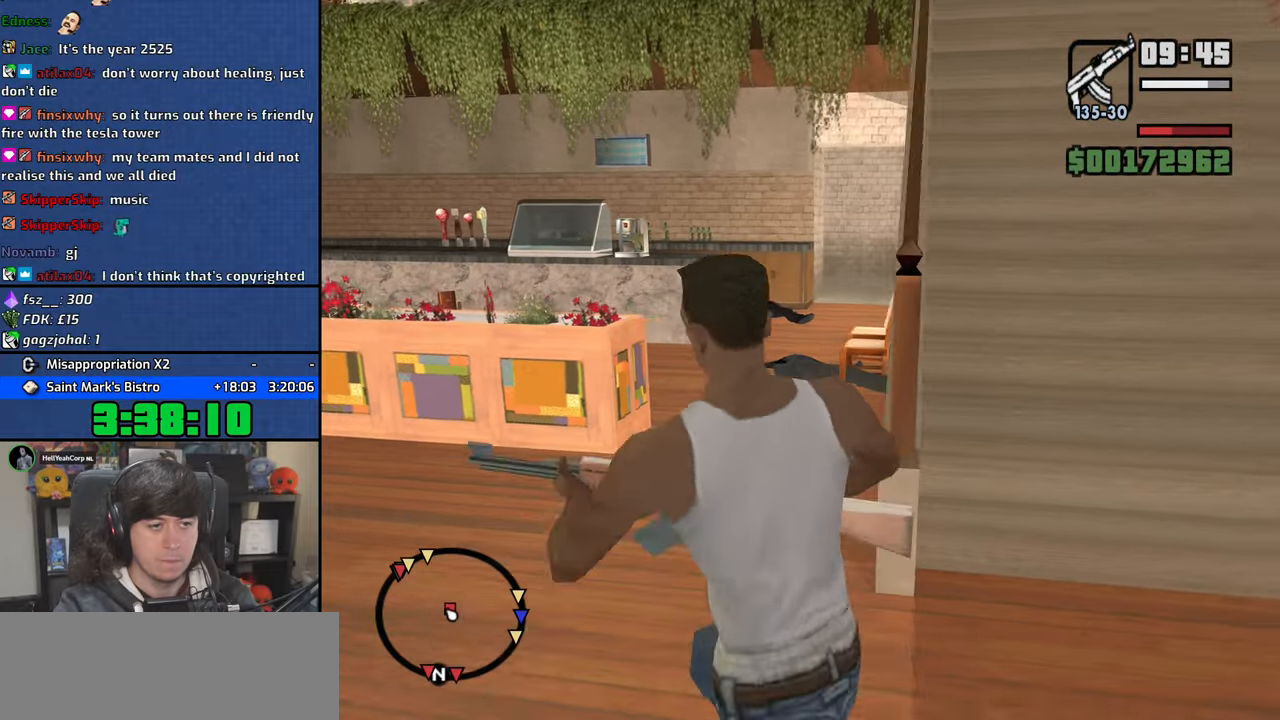
{"keys": ["w"], "mouse": [], "events": [[417, "w", "up"], [450, "w", "down"]]}
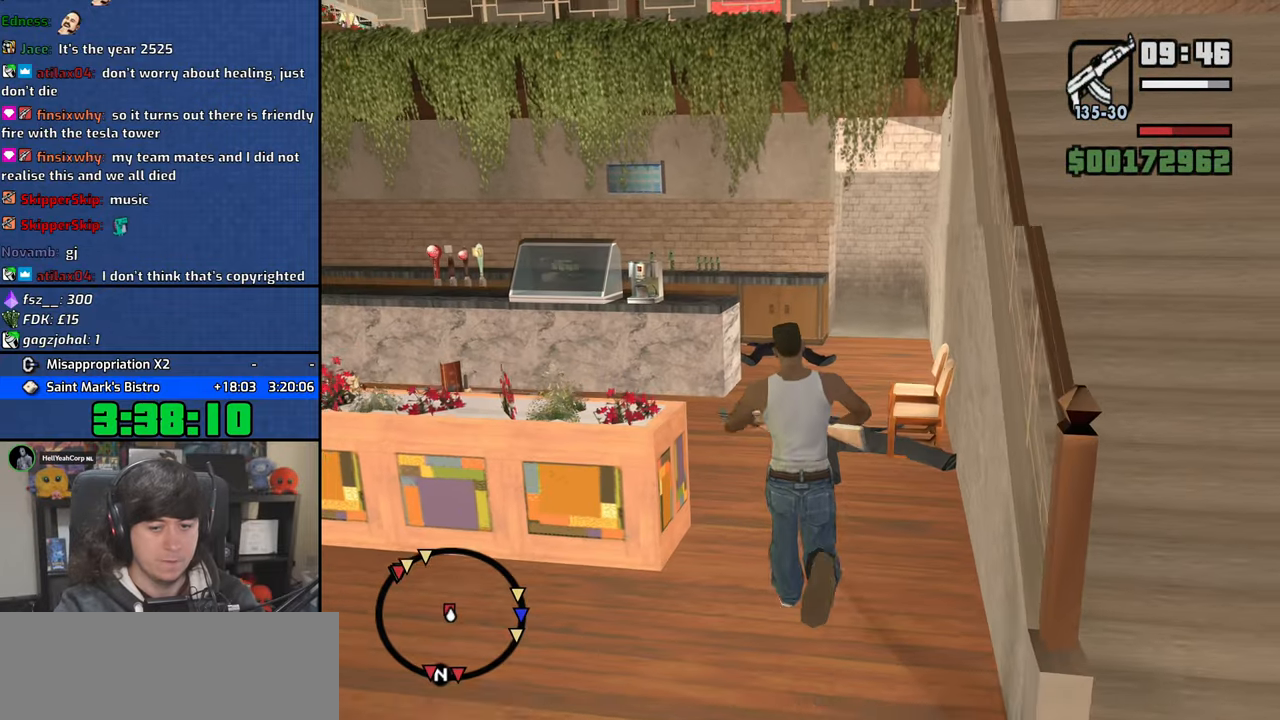
{"keys": ["w"], "mouse": [], "events": []}
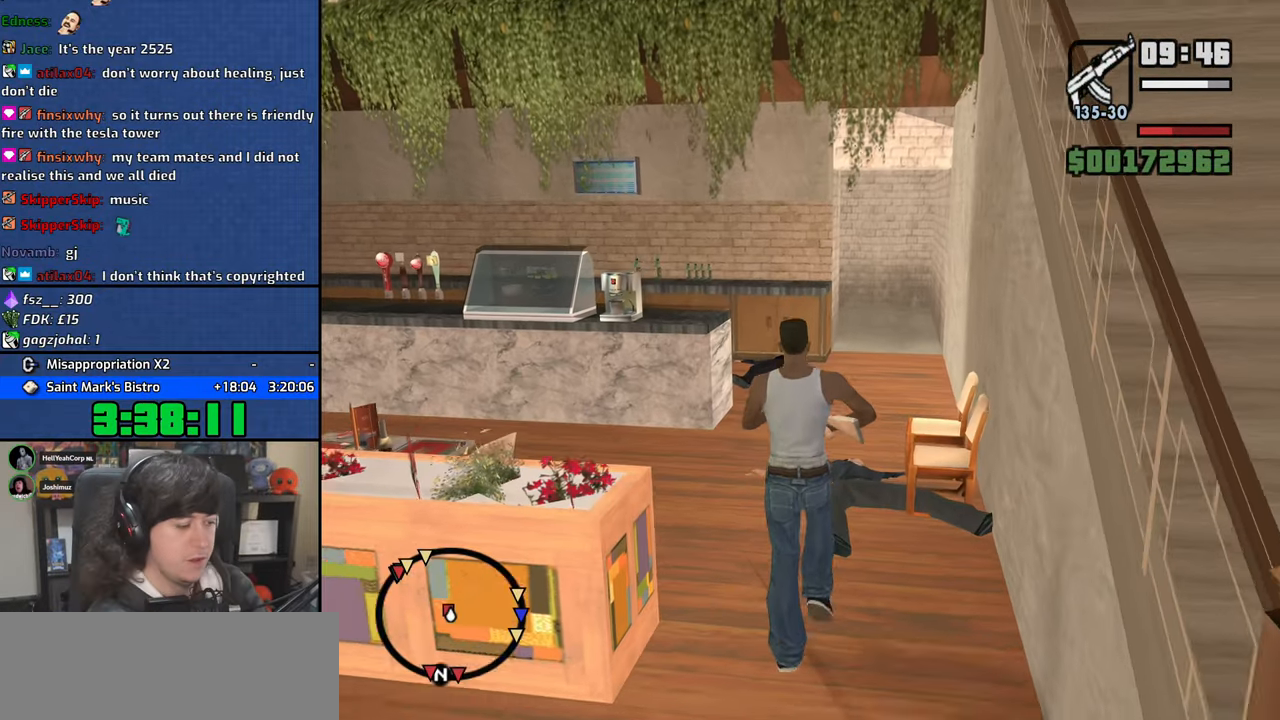
{"keys": ["w"], "mouse": [], "events": []}
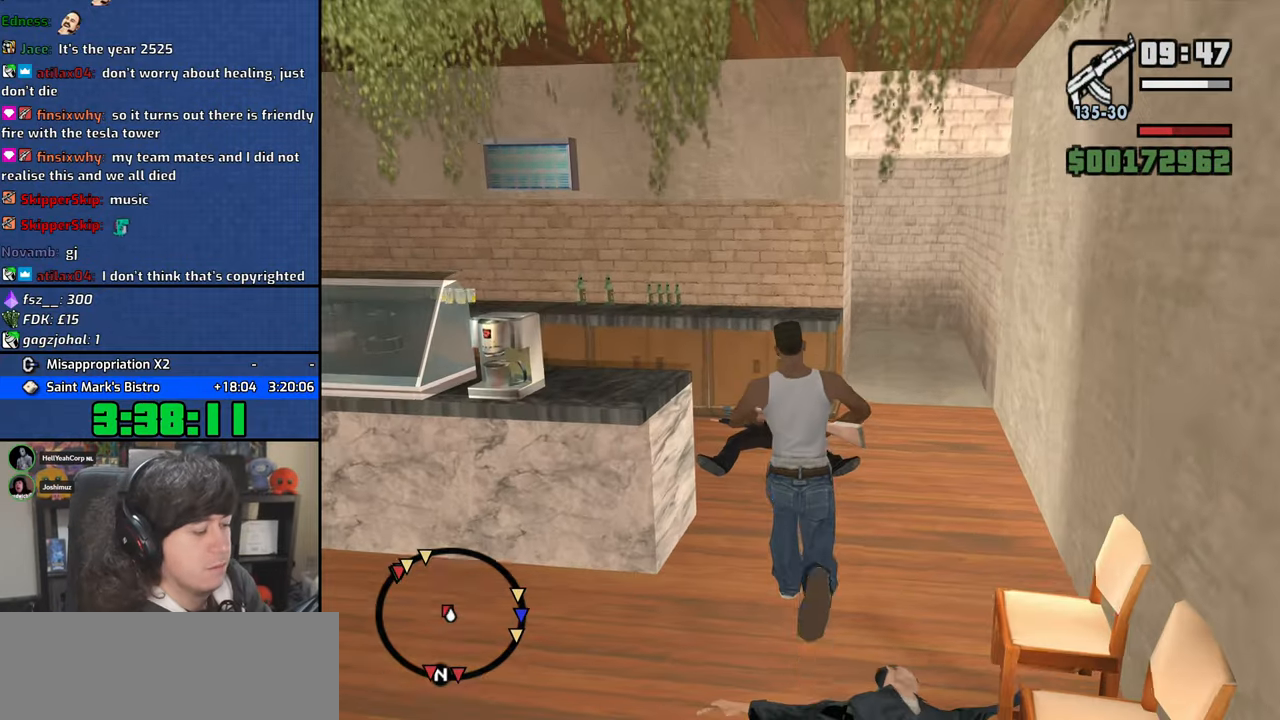
{"keys": ["d"], "mouse": [], "events": [[417, "w", "up"], [450, "d", "down"]]}
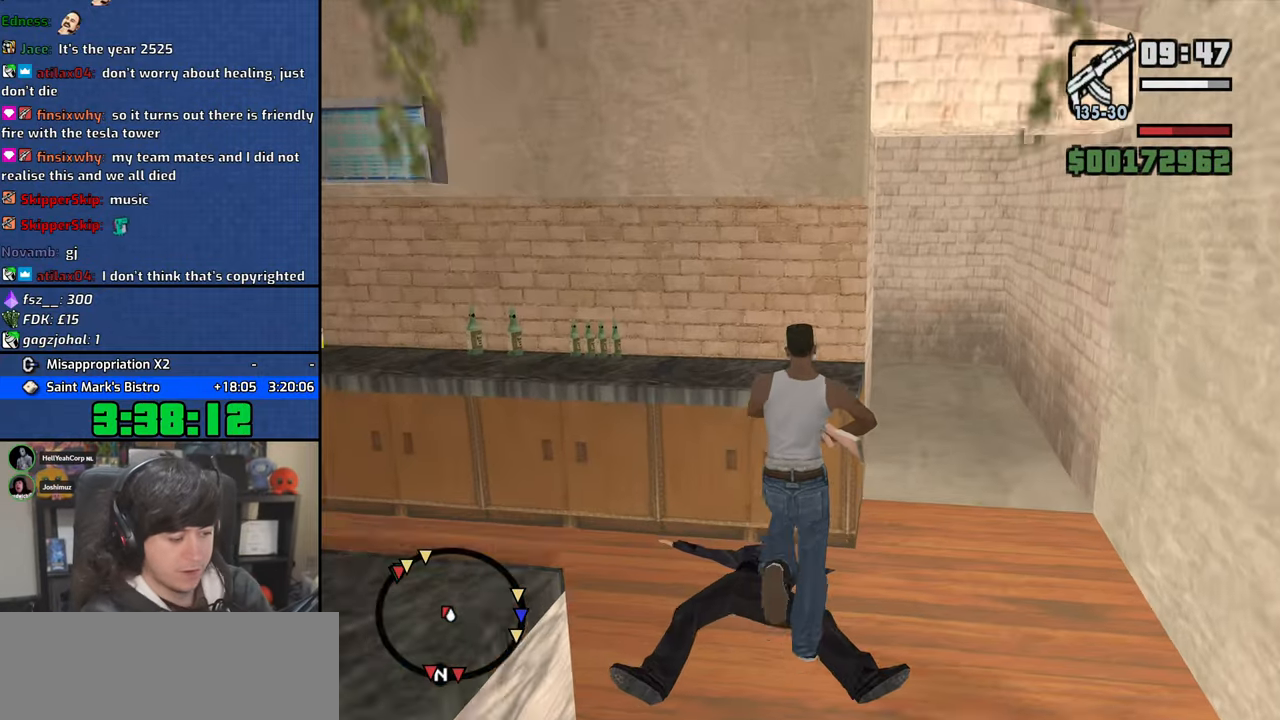
{"keys": ["d", "w"], "mouse": [], "events": [[17, "d", "up"], [150, "d", "down"], [417, "w", "down"]]}
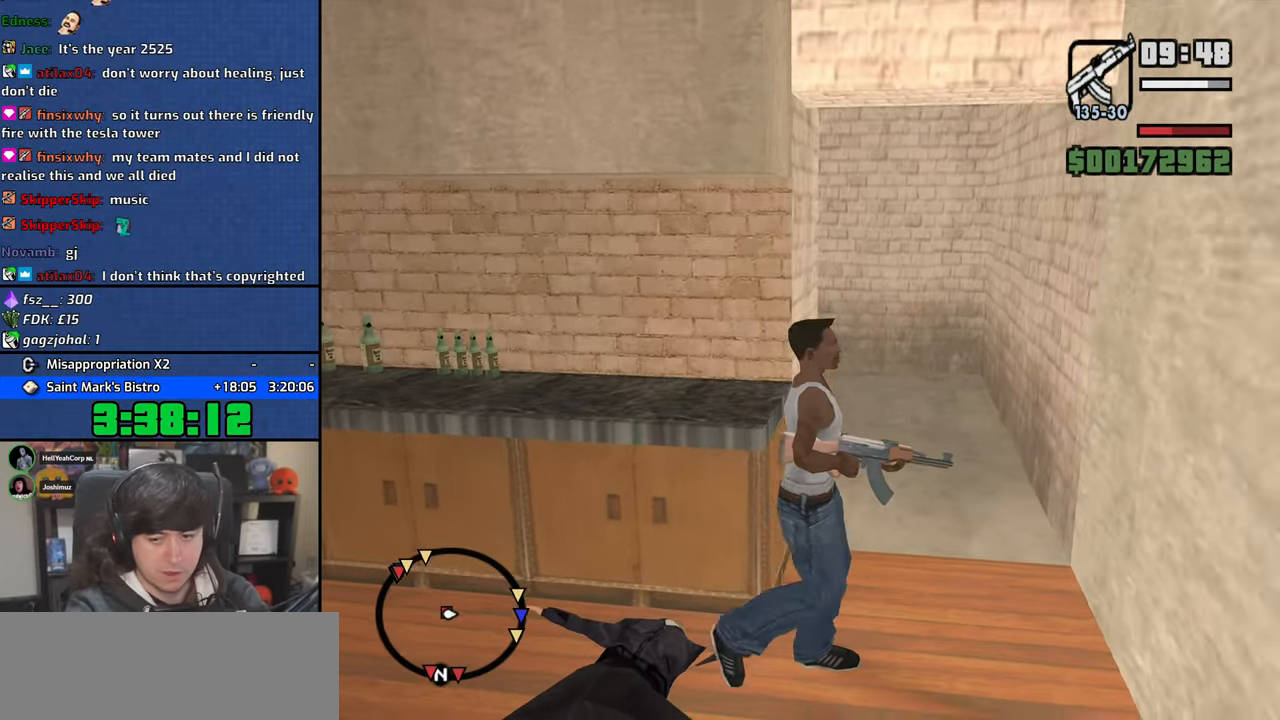
{"keys": ["d"], "mouse": [], "events": [[83, "d", "up"], [100, "a", "down"], [217, "a", "up"], [217, "w", "up"], [500, "d", "down"]]}
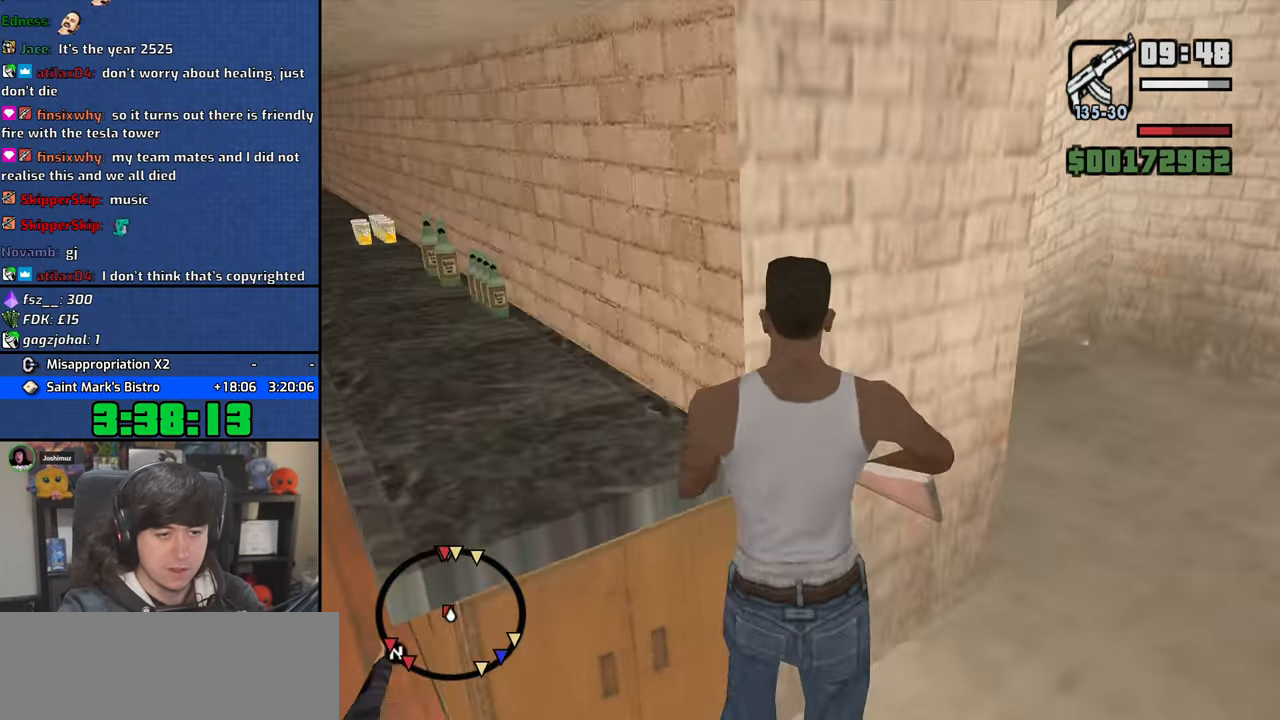
{"keys": ["d"], "mouse": [], "events": [[83, "w", "down"], [250, "w", "up"], [267, "d", "up"], [383, "d", "down"]]}
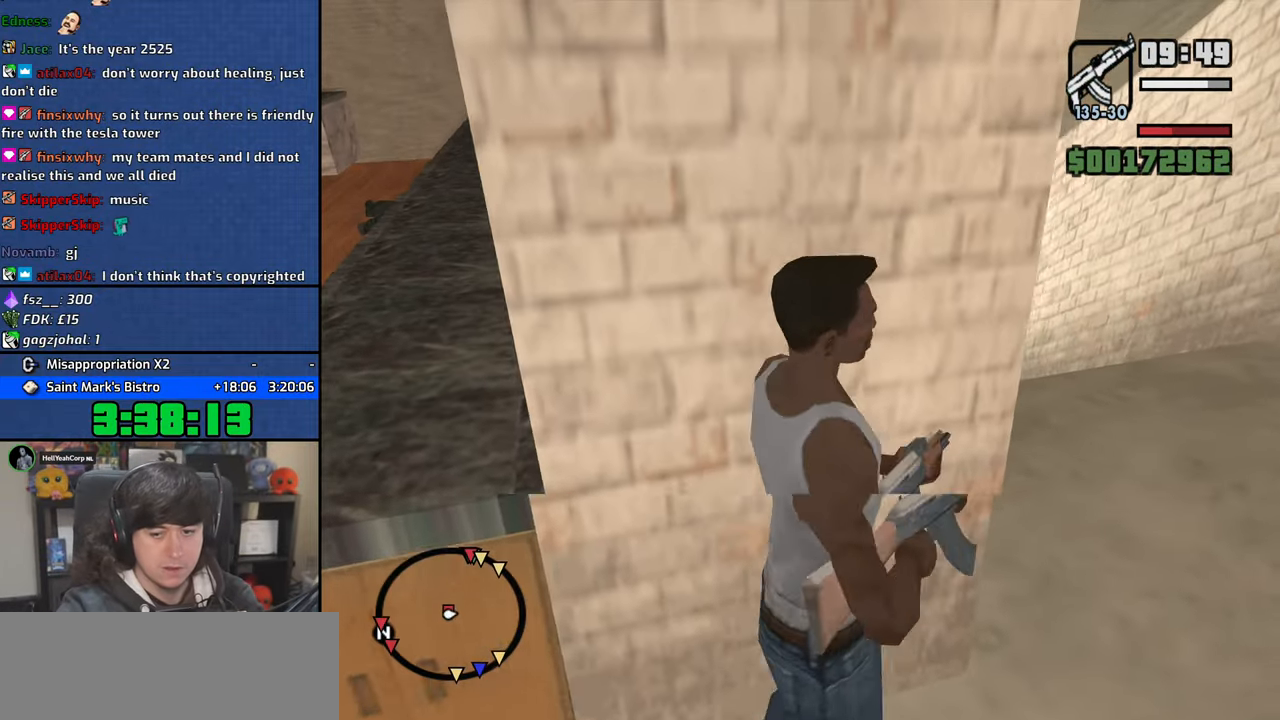
{"keys": ["d", "w"], "mouse": ["right"], "events": [[117, "w", "down"], [150, "mouse_right", "down"]]}
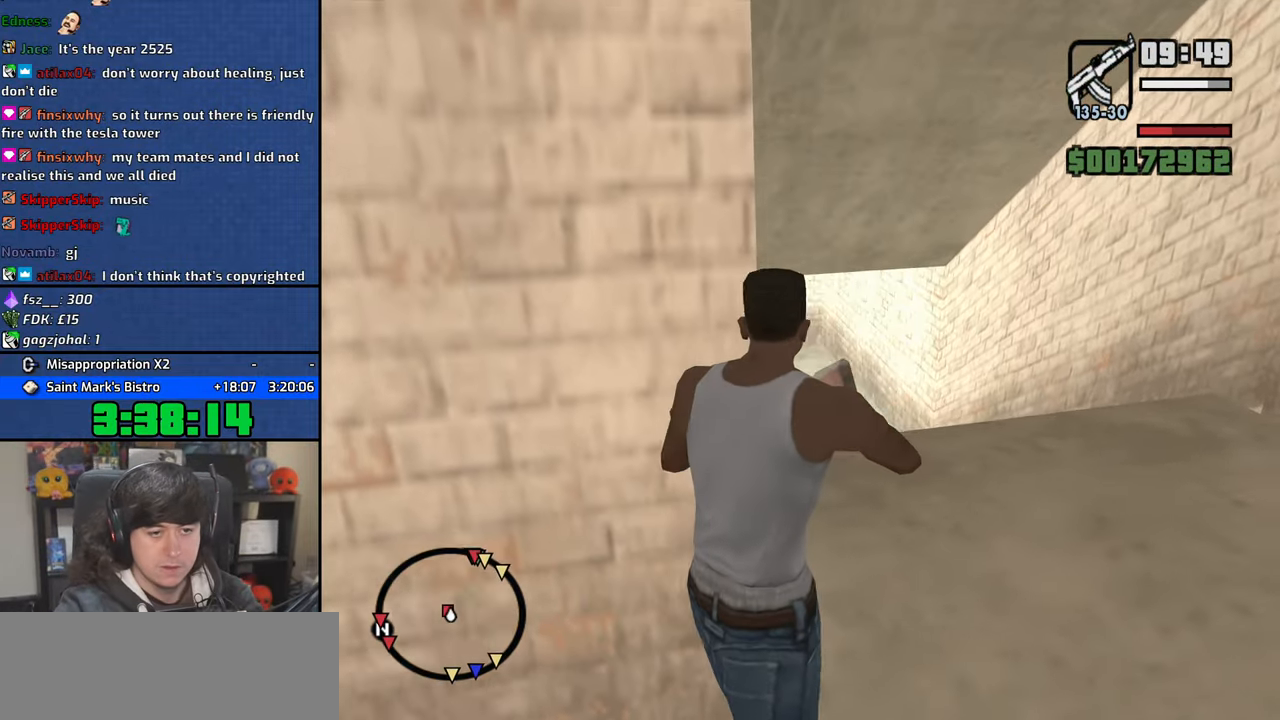
{"keys": ["d", "w"], "mouse": [], "events": [[50, "w", "up"], [83, "d", "up"], [283, "w", "down"], [400, "mouse_right", "up"], [483, "d", "down"]]}
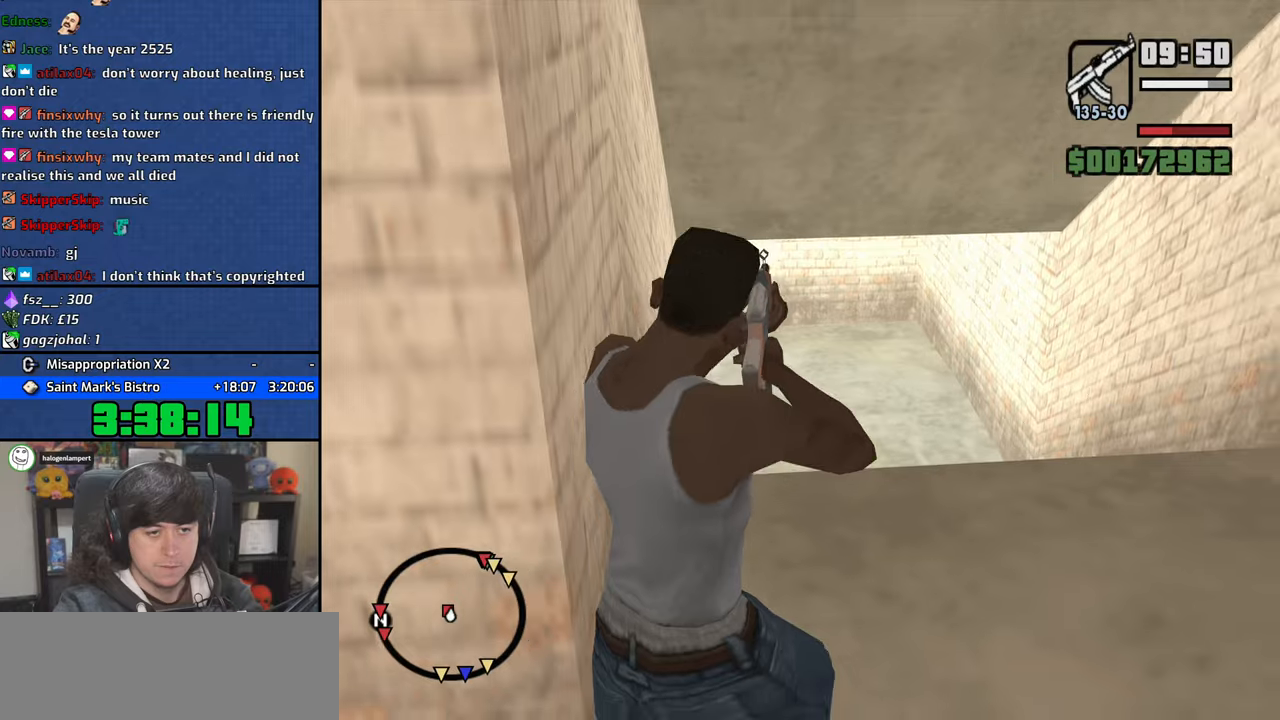
{"keys": ["d", "w"], "mouse": [], "events": [[33, "d", "up"], [167, "d", "down"], [267, "d", "up"], [450, "d", "down"]]}
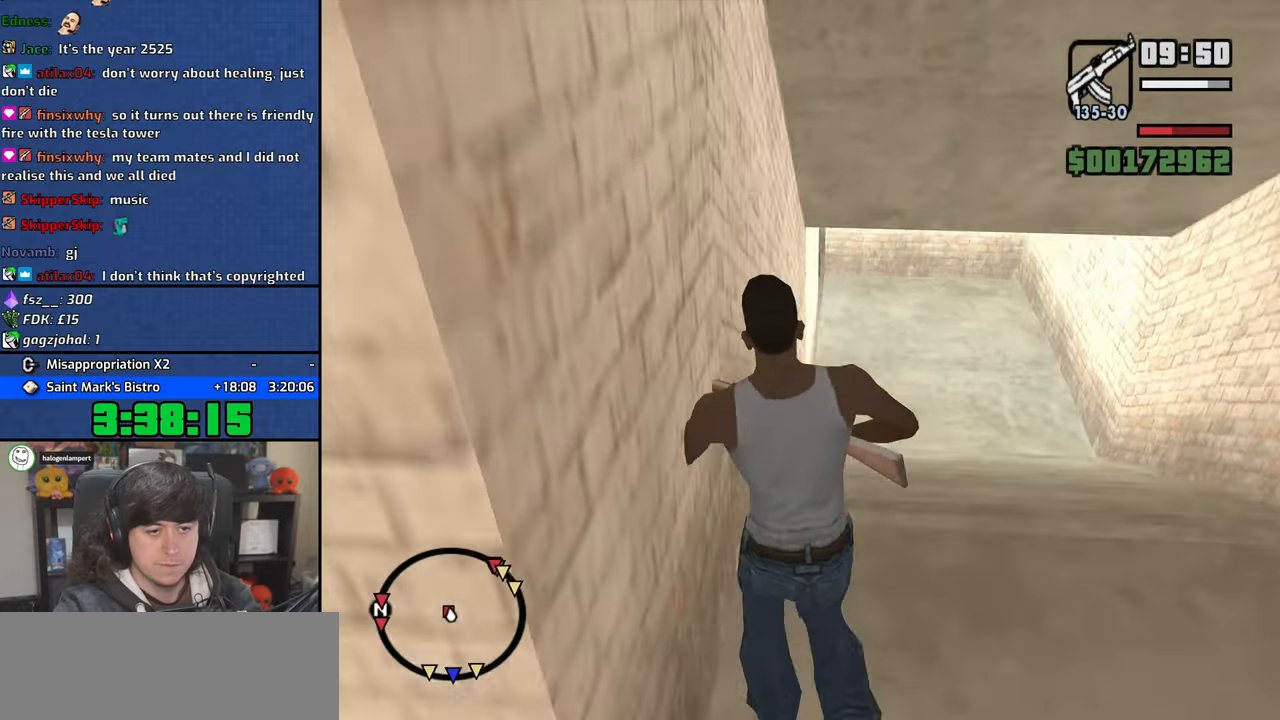
{"keys": ["w"], "mouse": ["right"], "events": [[17, "d", "up"], [483, "mouse_right", "down"]]}
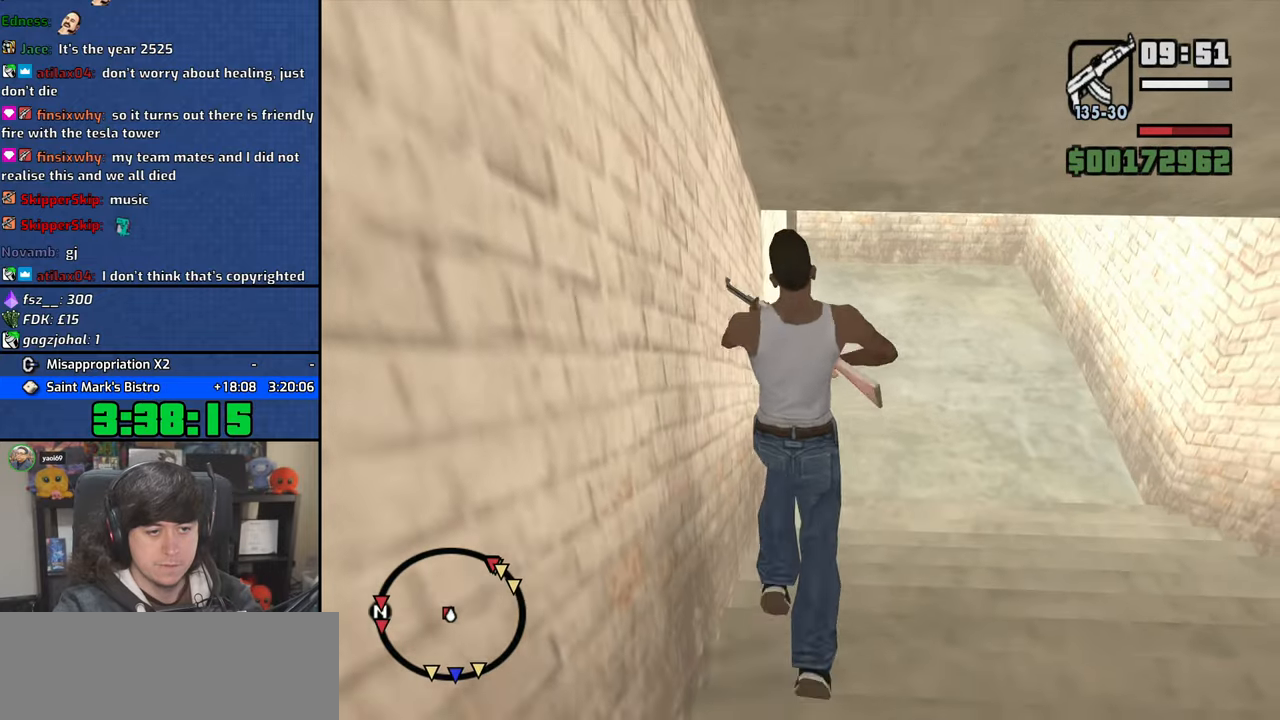
{"keys": ["d", "w"], "mouse": ["left", "right"], "events": [[283, "mouse_left", "down"], [450, "d", "down"]]}
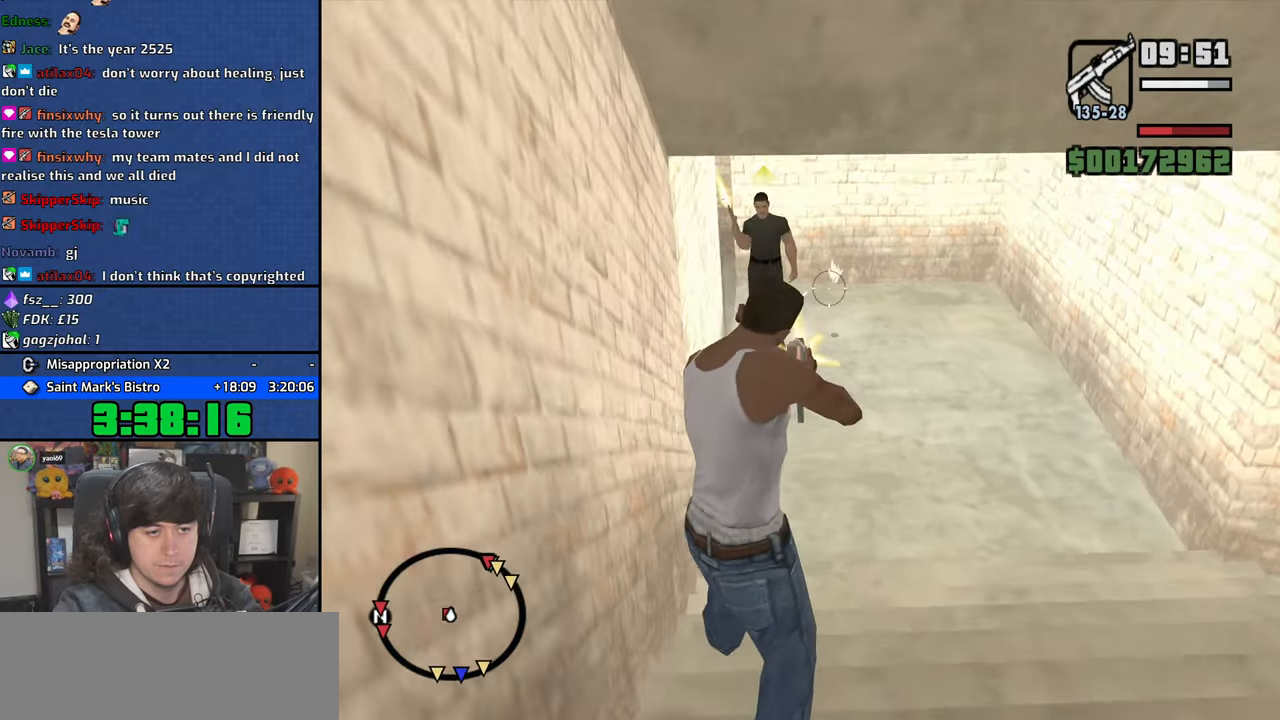
{"keys": ["w"], "mouse": ["left", "right"], "events": [[17, "d", "up"]]}
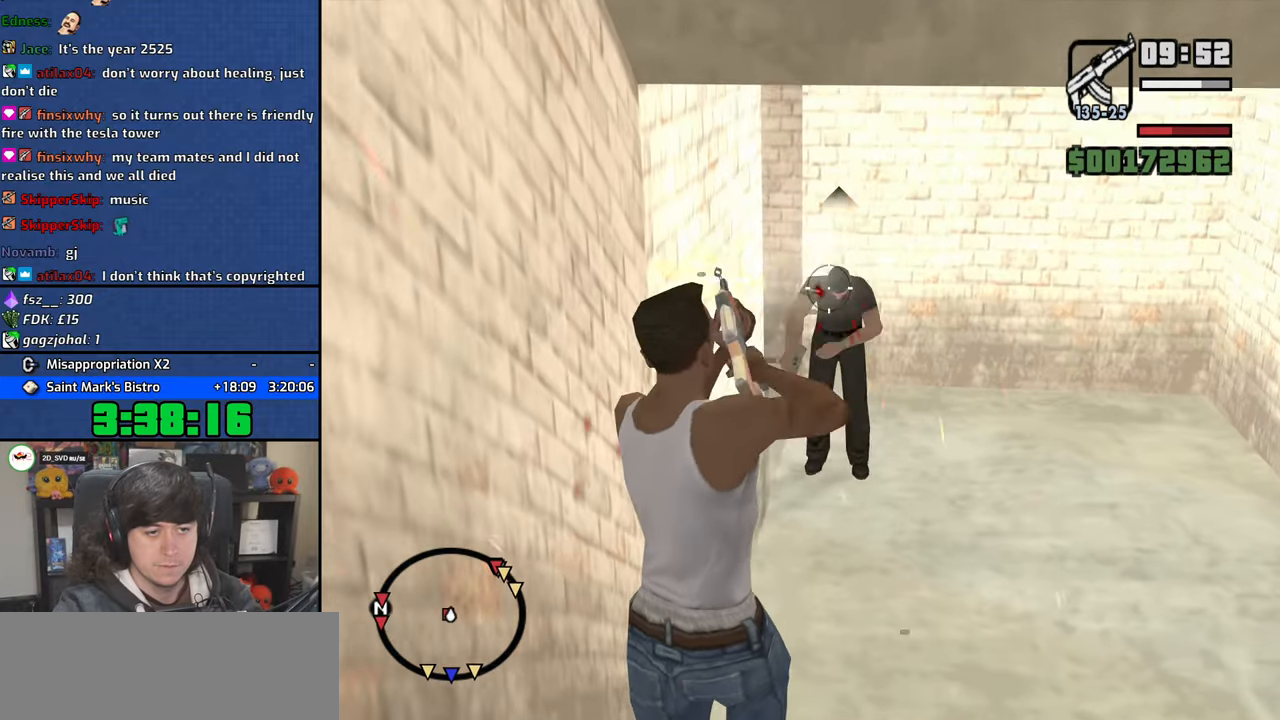
{"keys": ["d", "w"], "mouse": [], "events": [[250, "mouse_left", "up"], [267, "mouse_right", "up"], [467, "d", "down"]]}
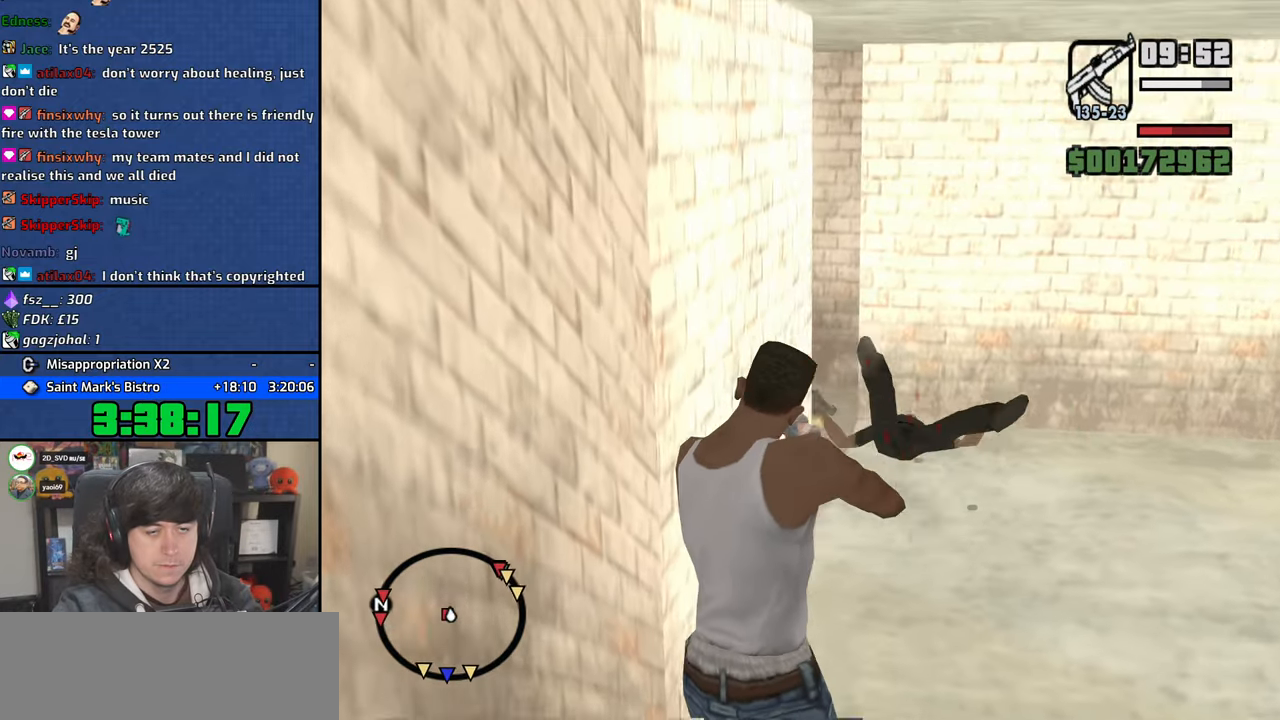
{"keys": ["d", "w"], "mouse": [], "events": []}